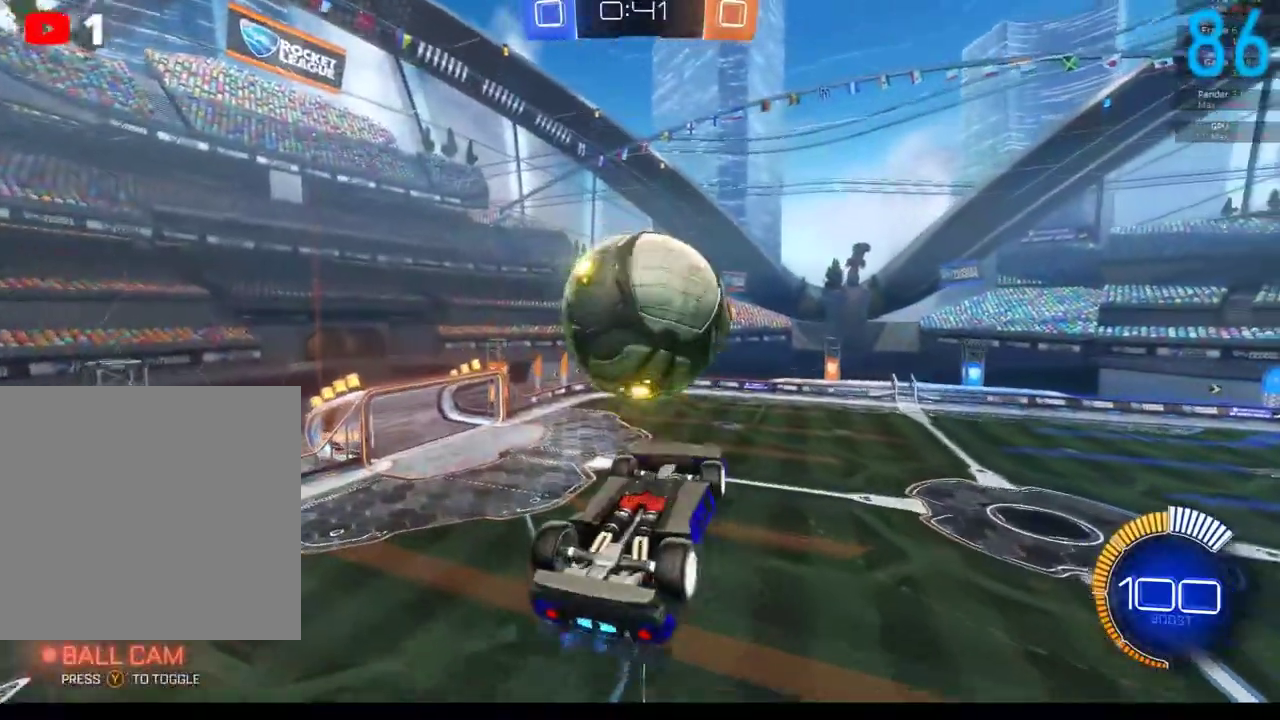
Gameplay with a controller (Xbox layout); each line is a JSON object with the inputs held at the frame after it. "events" lists button and stick changes between this image and that frame as [ms after this image, input, new state], when the widget could be followed in between. Not read: L1 R1.
{"buttons": ["R2"], "left_stick": "center", "right_stick": "center", "events": [[100, "B", "down"], [150, "left_stick", "down"], [283, "left_stick", "center"], [467, "B", "up"]]}
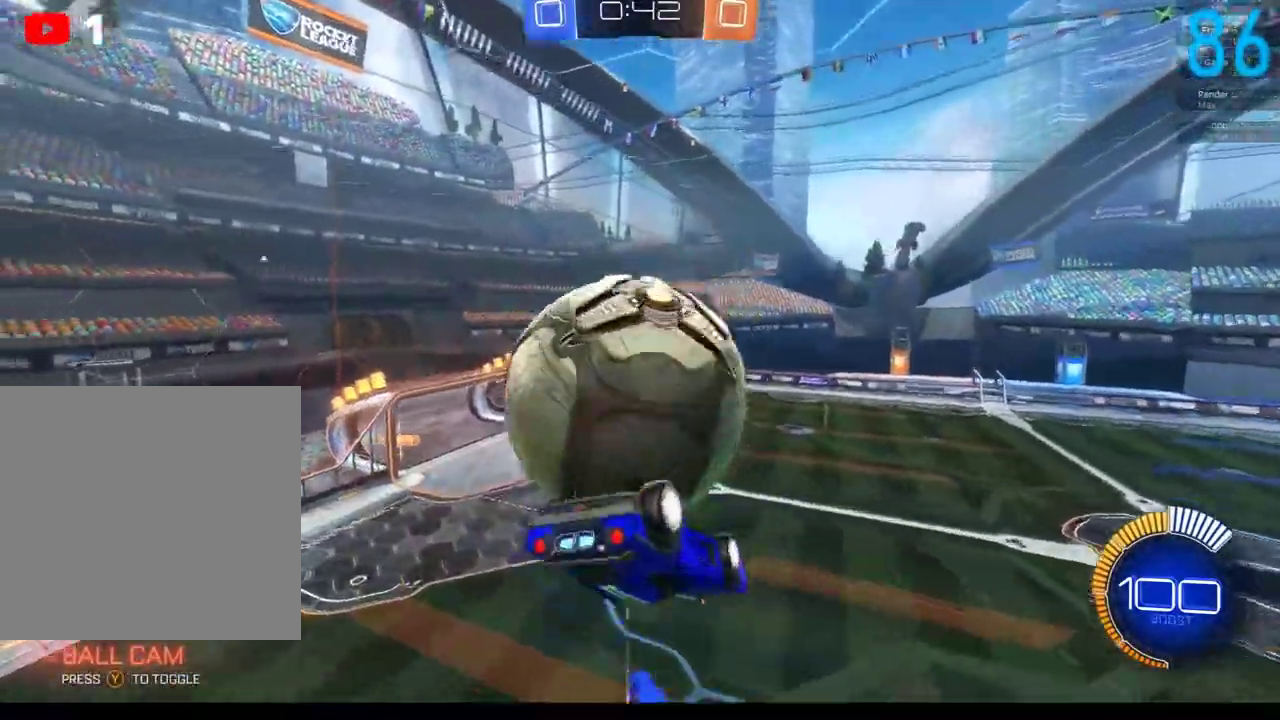
{"buttons": [], "left_stick": "left", "right_stick": "center", "events": [[67, "R2", "up"], [433, "left_stick", "left"]]}
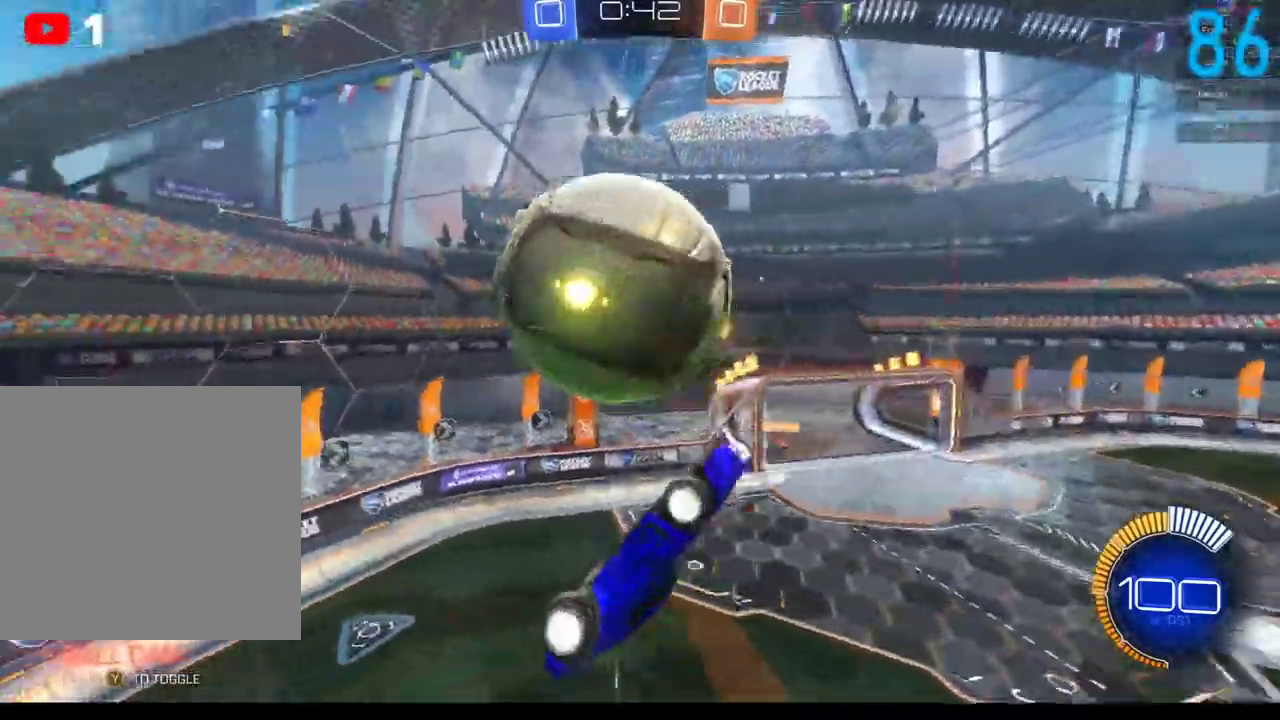
{"buttons": ["B", "R2"], "left_stick": "down-left", "right_stick": "center", "events": [[383, "R2", "down"], [433, "left_stick", "down-left"], [483, "B", "down"]]}
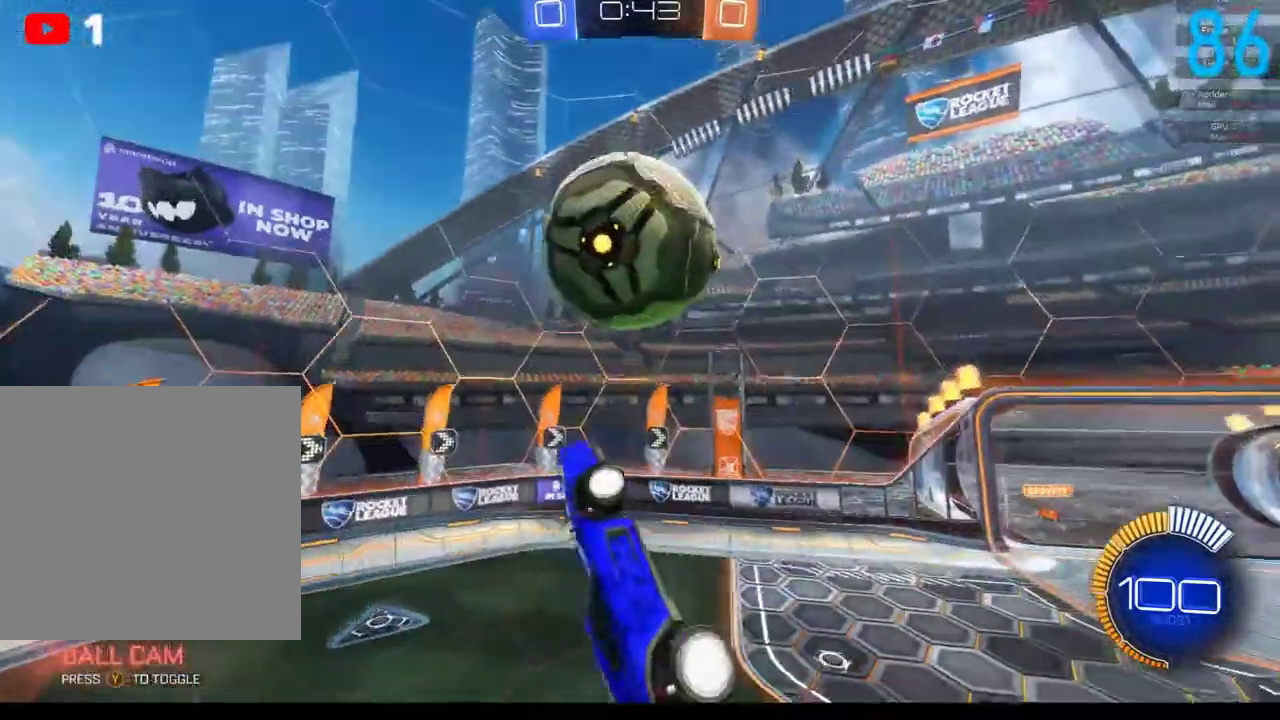
{"buttons": ["B", "R2"], "left_stick": "down-left", "right_stick": "center", "events": [[150, "left_stick", "down"], [200, "left_stick", "up-right"], [250, "A", "down"], [300, "left_stick", "up"], [350, "A", "up"], [350, "left_stick", "up-left"], [400, "left_stick", "down-left"]]}
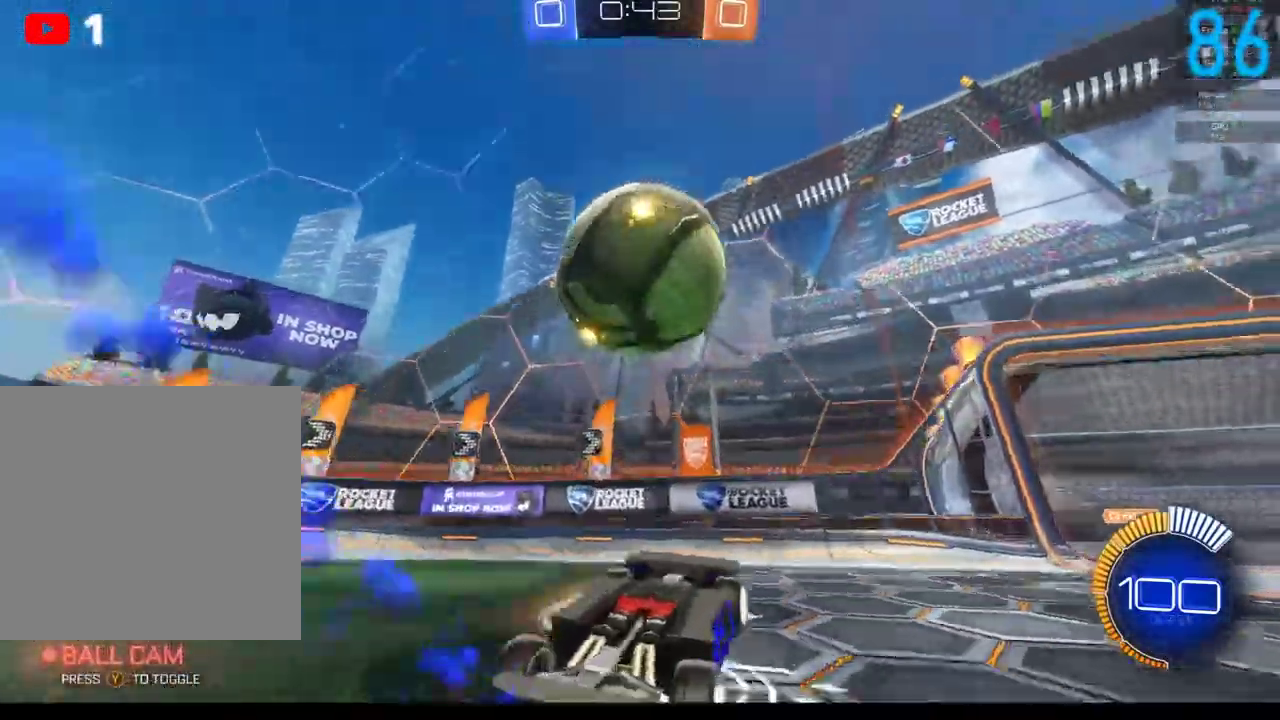
{"buttons": [], "left_stick": "center", "right_stick": "center", "events": [[100, "B", "up"], [150, "B", "down"], [183, "A", "down"], [183, "left_stick", "center"], [283, "A", "up"], [283, "B", "up"], [450, "R2", "up"]]}
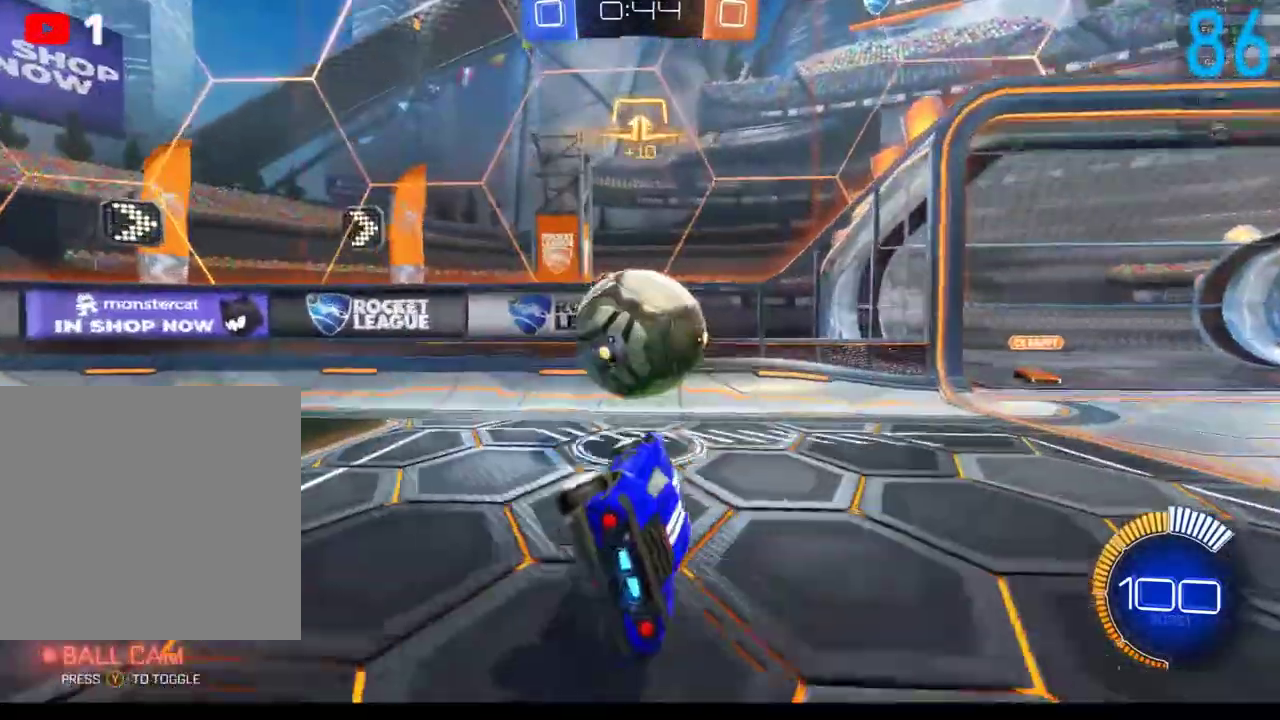
{"buttons": ["B", "Y", "R2"], "left_stick": "center", "right_stick": "center", "events": [[150, "left_stick", "left"], [167, "B", "down"], [183, "R2", "down"], [317, "left_stick", "center"], [400, "Y", "down"]]}
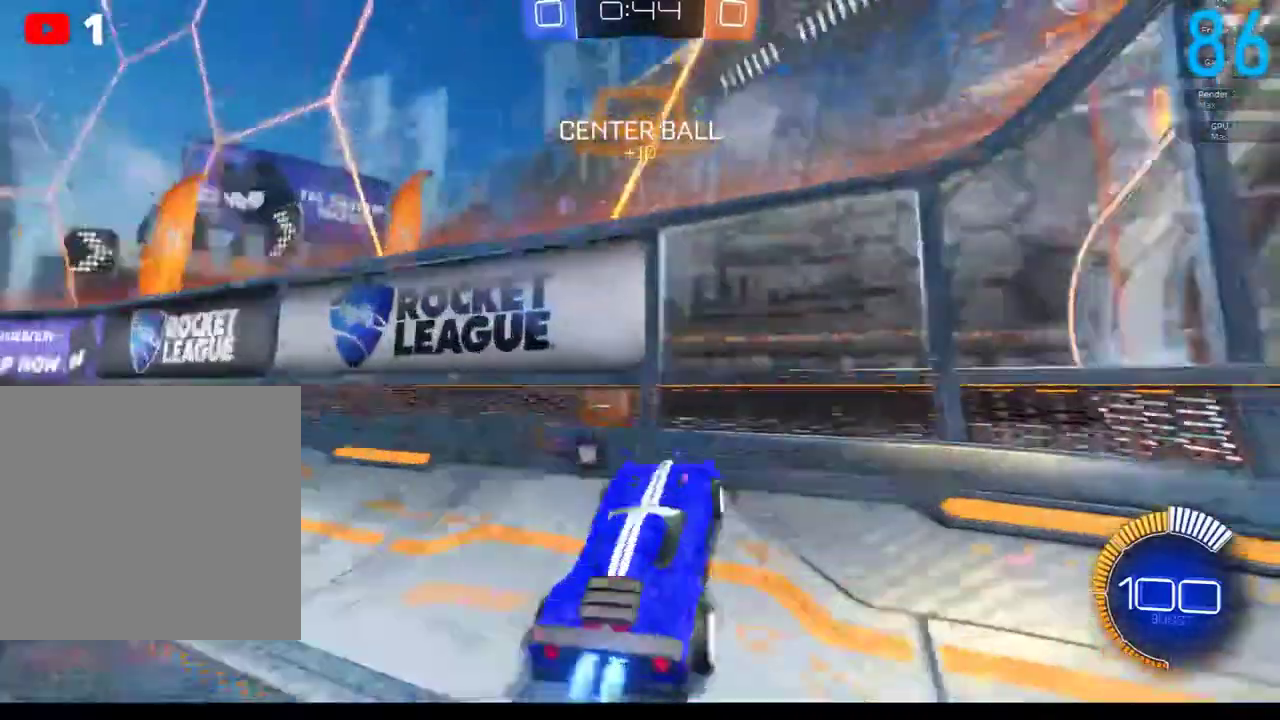
{"buttons": [], "left_stick": "center", "right_stick": "center", "events": [[17, "Y", "up"], [150, "B", "up"], [150, "R2", "up"], [200, "R2", "down"], [233, "SELECT", "down"], [317, "R2", "up"], [317, "SELECT", "up"]]}
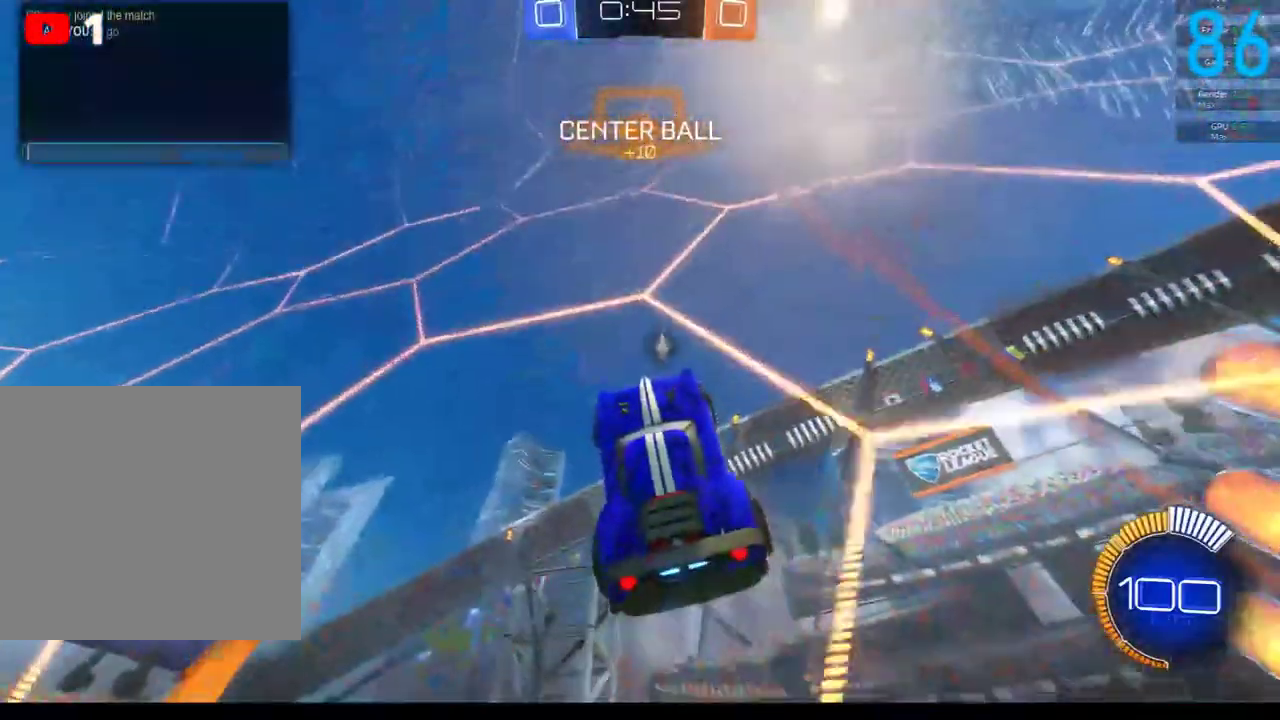
{"buttons": [], "left_stick": "center", "right_stick": "center", "events": []}
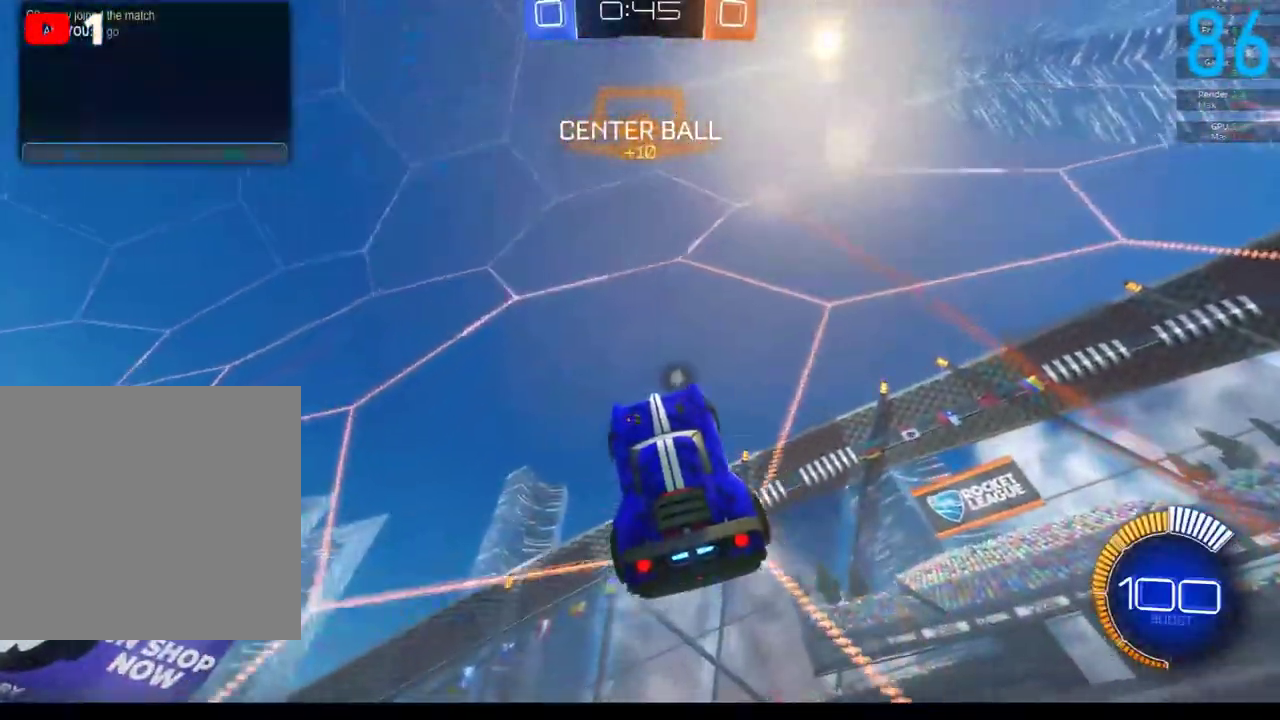
{"buttons": [], "left_stick": "center", "right_stick": "center", "events": []}
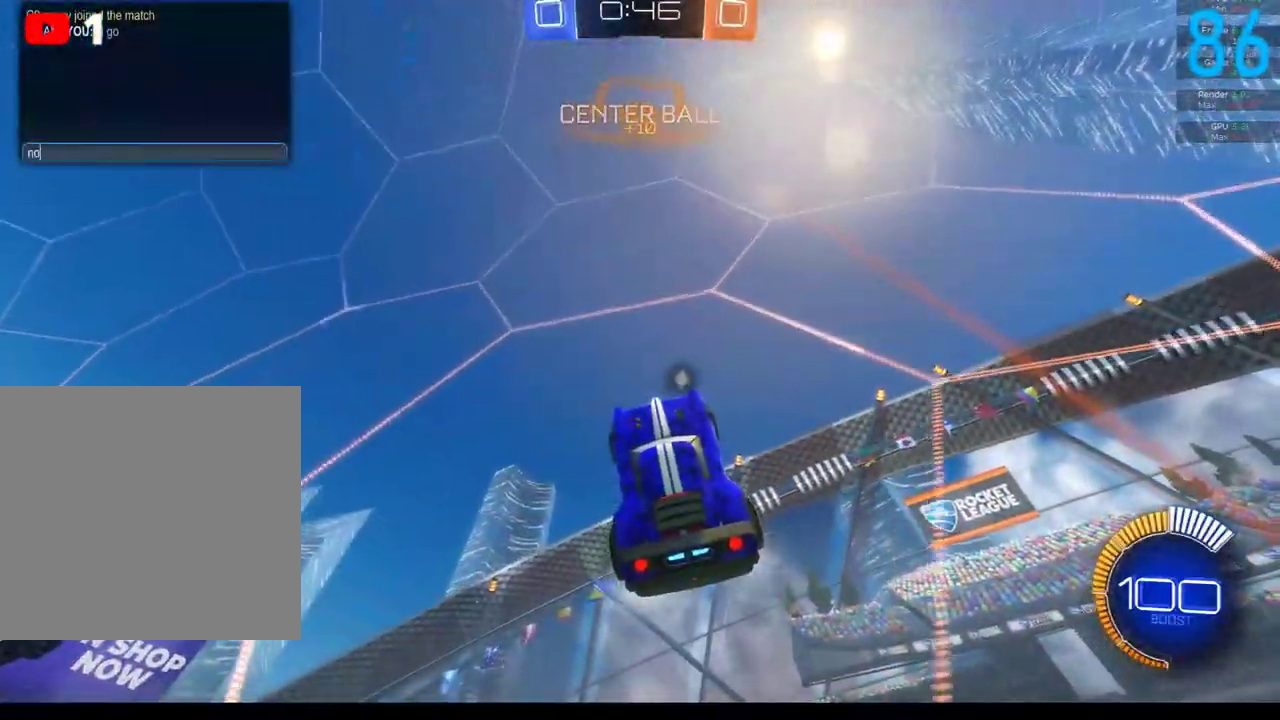
{"buttons": [], "left_stick": "center", "right_stick": "center", "events": []}
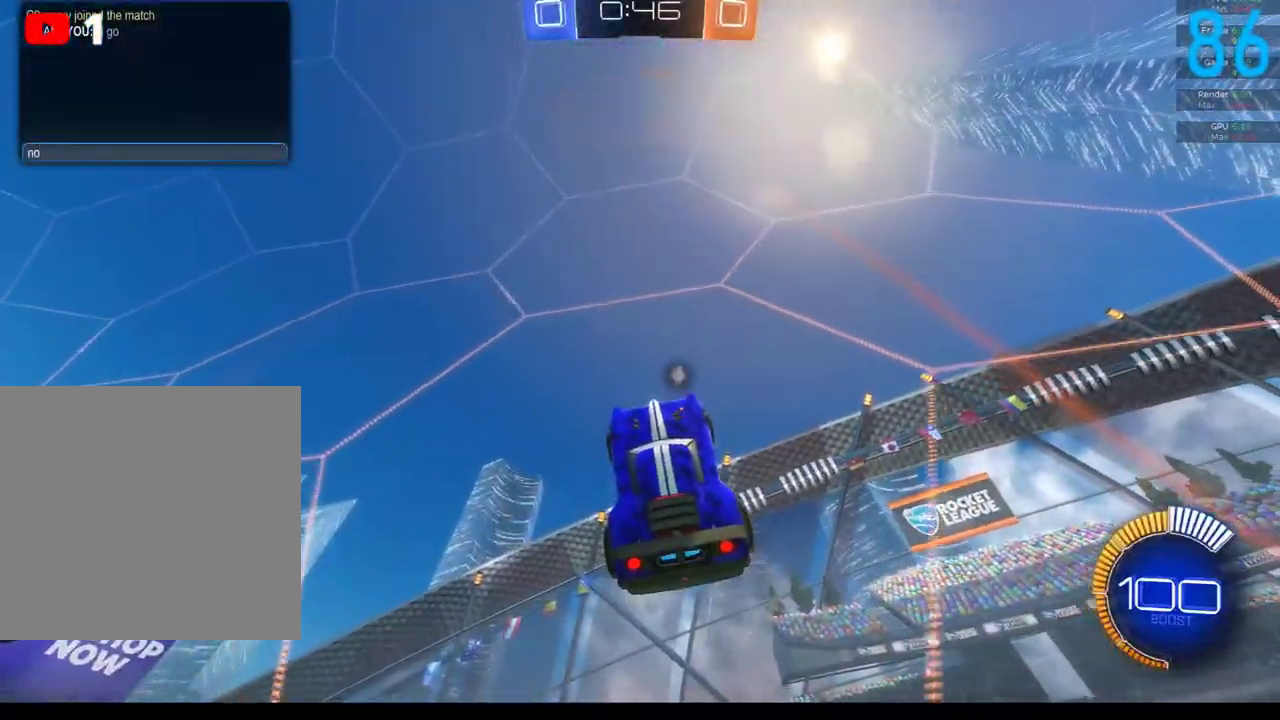
{"buttons": [], "left_stick": "center", "right_stick": "center", "events": []}
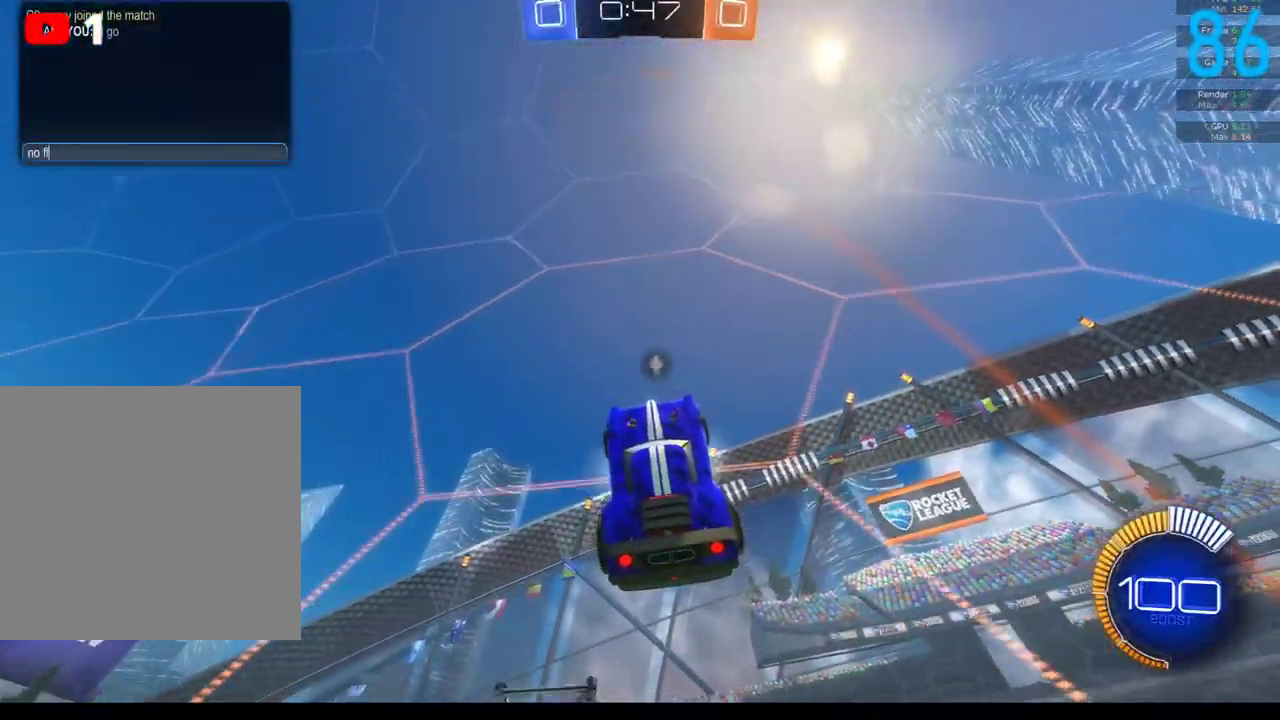
{"buttons": [], "left_stick": "center", "right_stick": "center", "events": []}
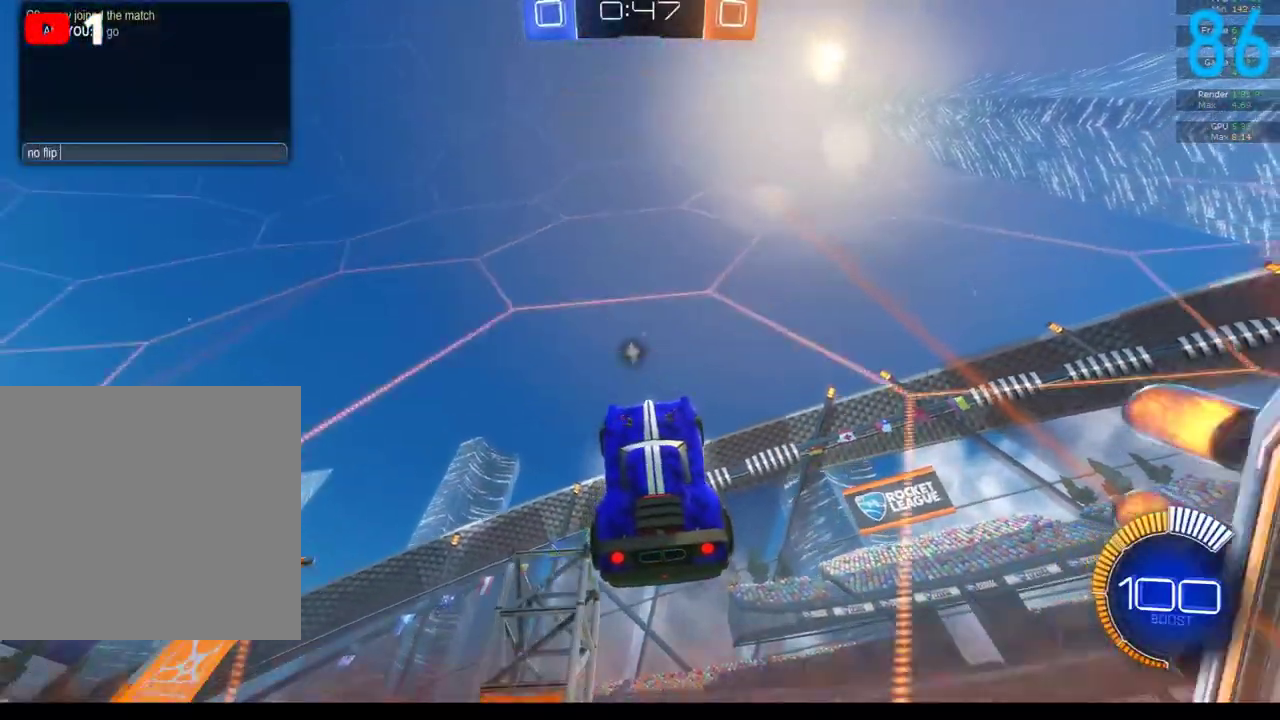
{"buttons": [], "left_stick": "center", "right_stick": "center", "events": []}
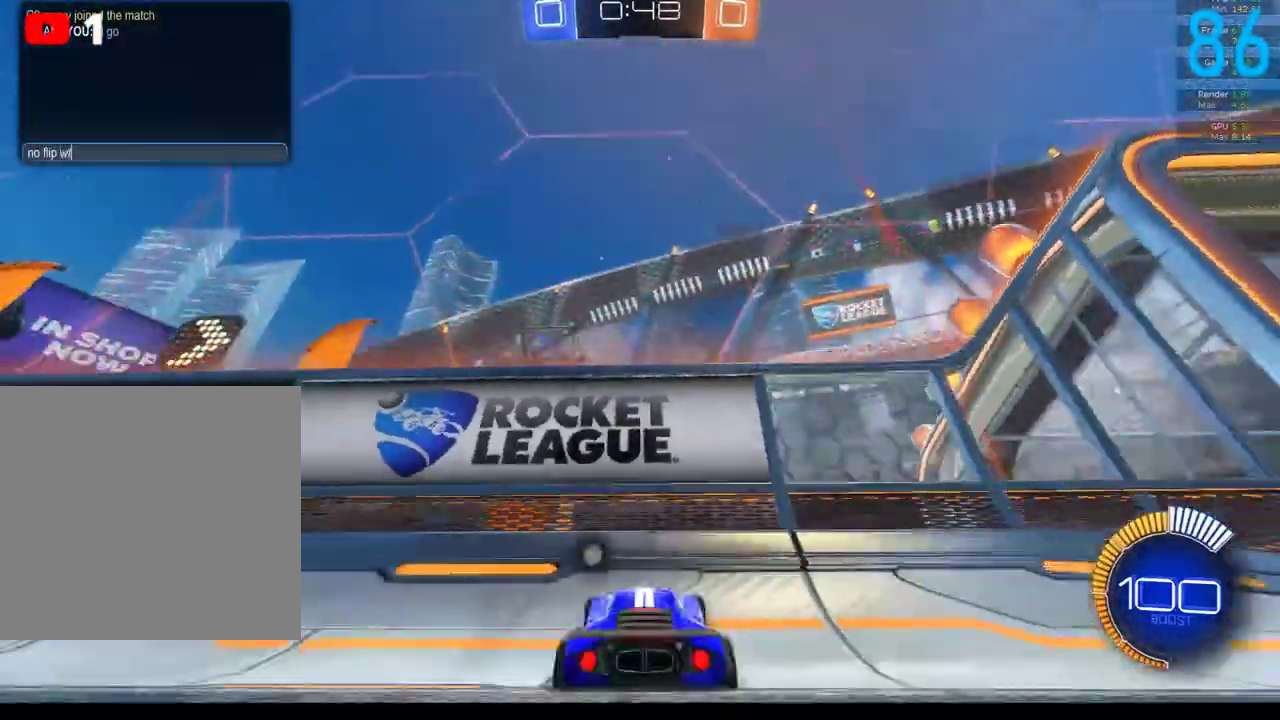
{"buttons": [], "left_stick": "center", "right_stick": "center", "events": []}
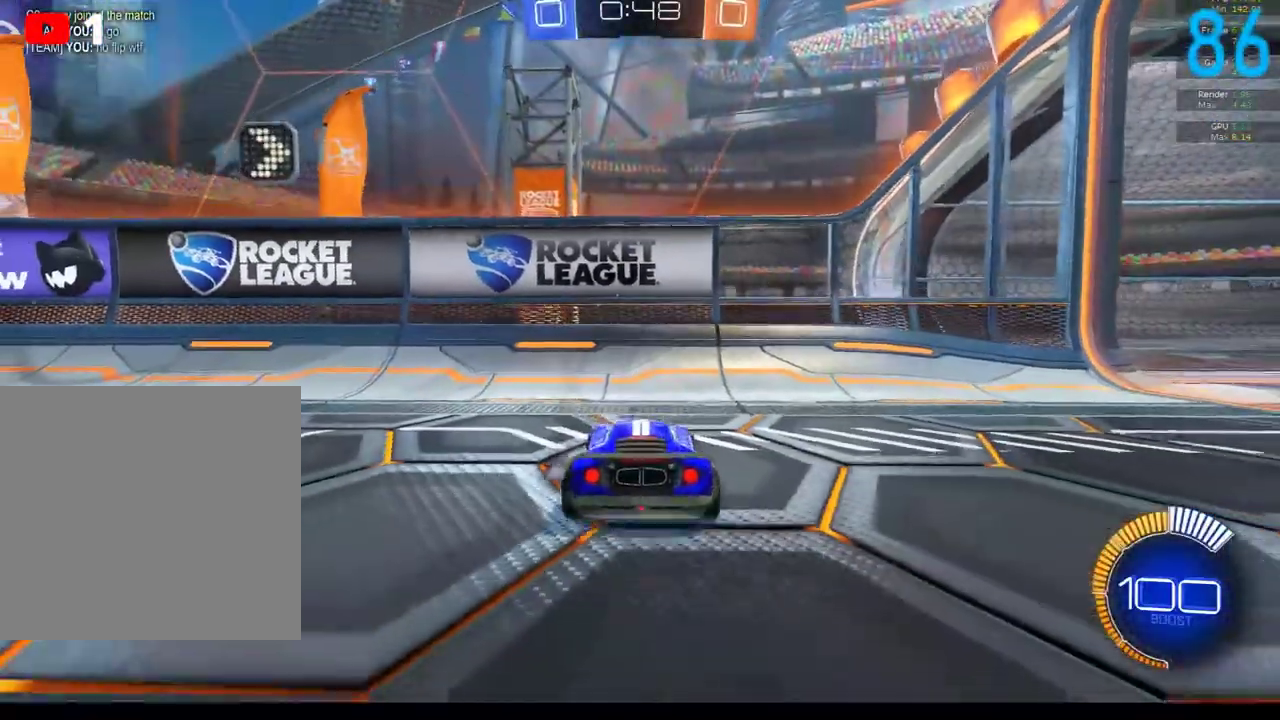
{"buttons": [], "left_stick": "center", "right_stick": "center", "events": []}
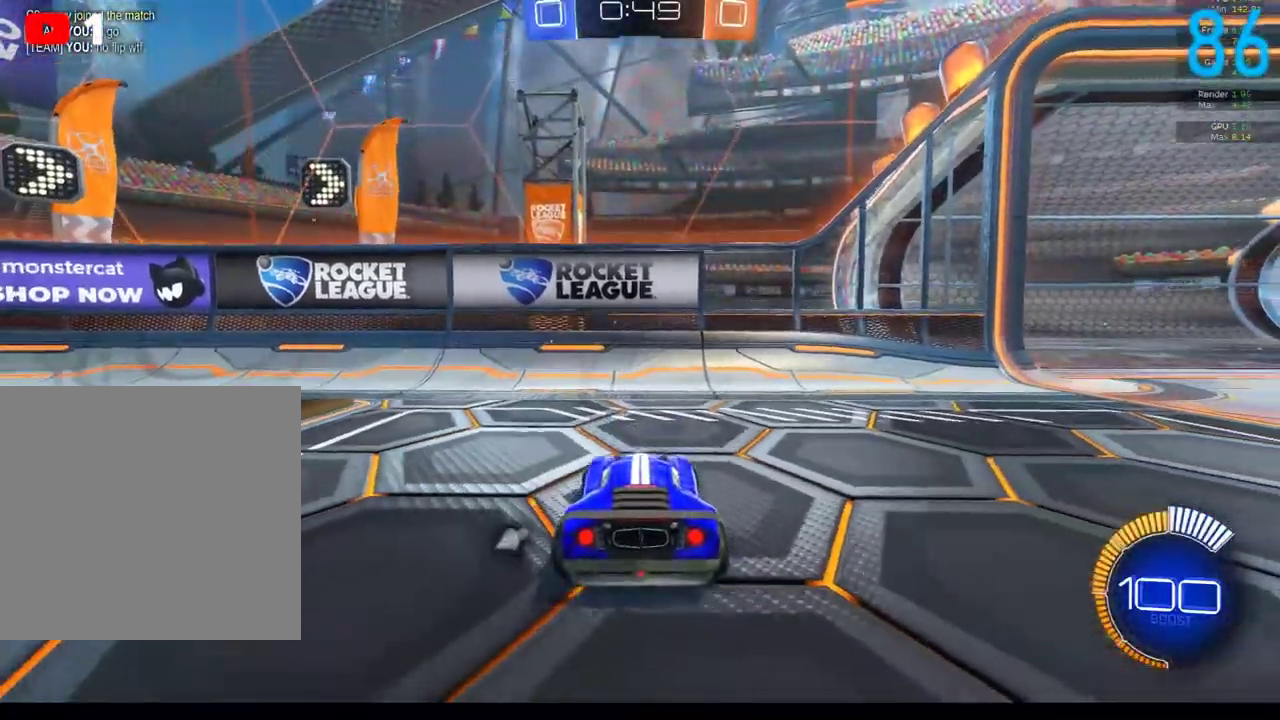
{"buttons": ["L2"], "left_stick": "center", "right_stick": "center", "events": [[17, "B", "down"], [133, "B", "up"], [267, "L2", "down"], [267, "Y", "down"], [417, "Y", "up"]]}
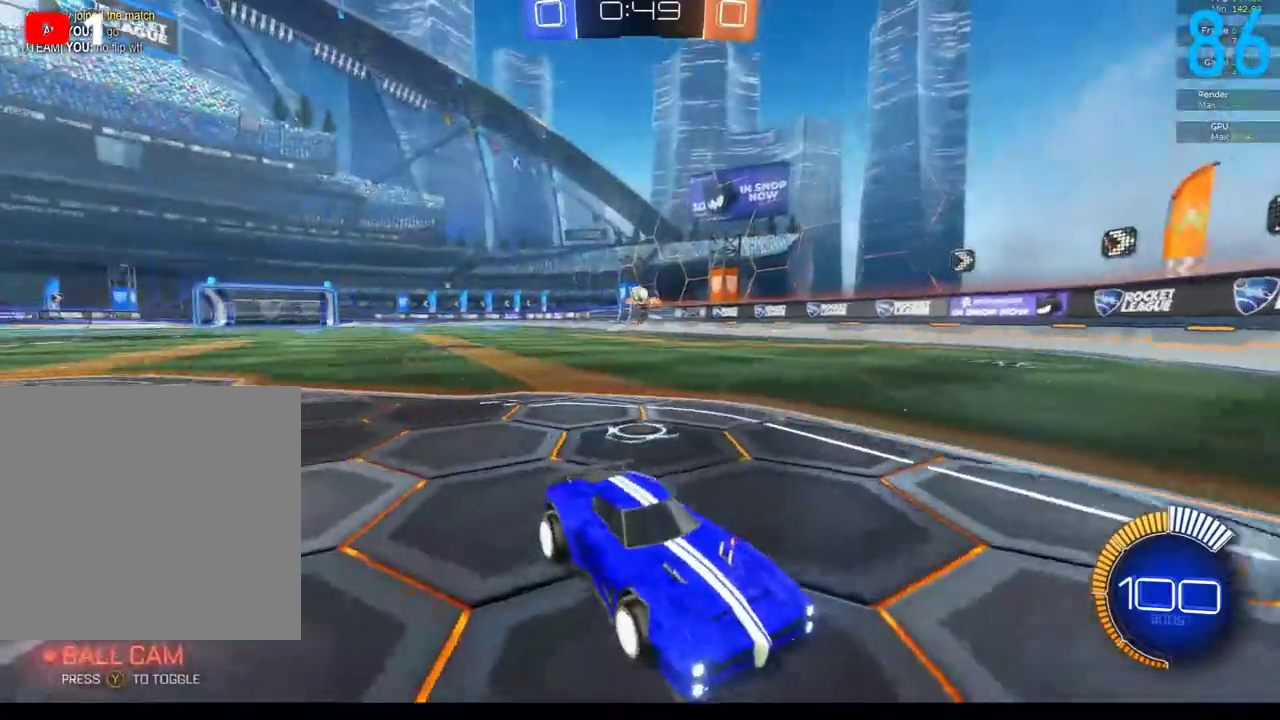
{"buttons": ["L2"], "left_stick": "center", "right_stick": "center", "events": [[383, "left_stick", "left"], [433, "left_stick", "center"]]}
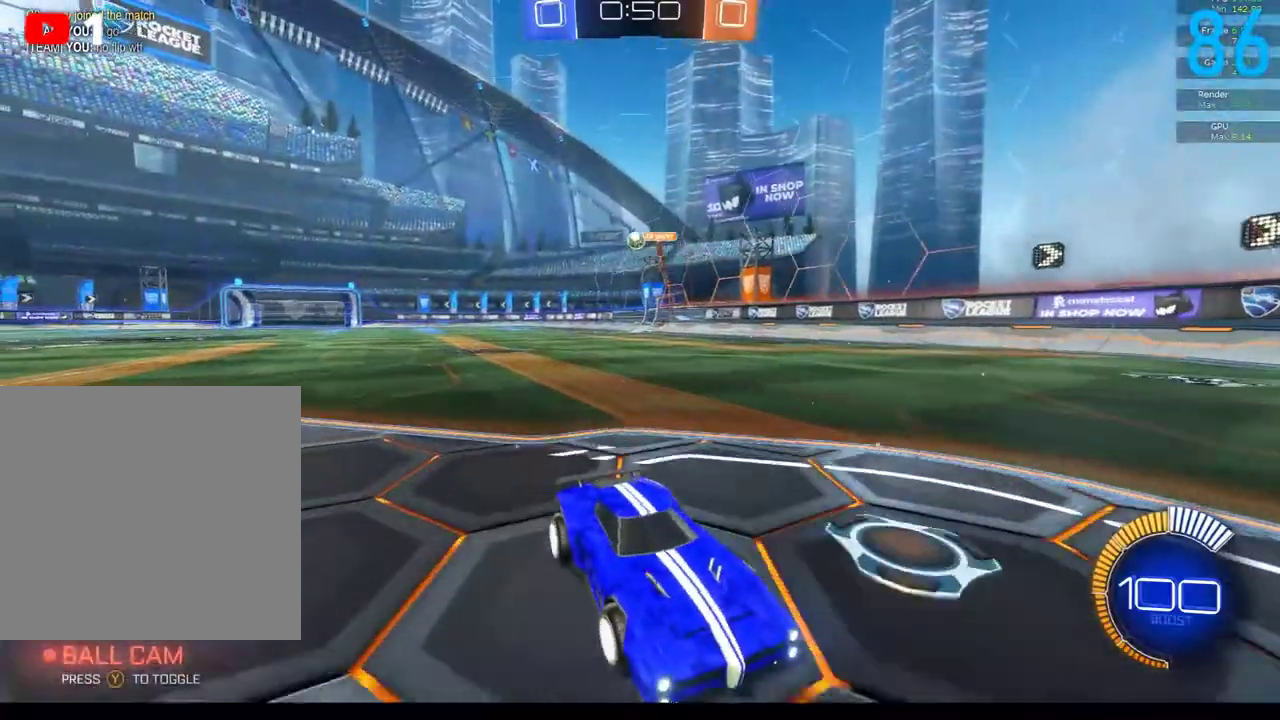
{"buttons": [], "left_stick": "up", "right_stick": "center", "events": [[67, "A", "down"], [83, "left_stick", "down"], [150, "A", "up"], [233, "A", "down"], [400, "L2", "up"], [400, "left_stick", "center"], [467, "A", "up"], [483, "left_stick", "up"]]}
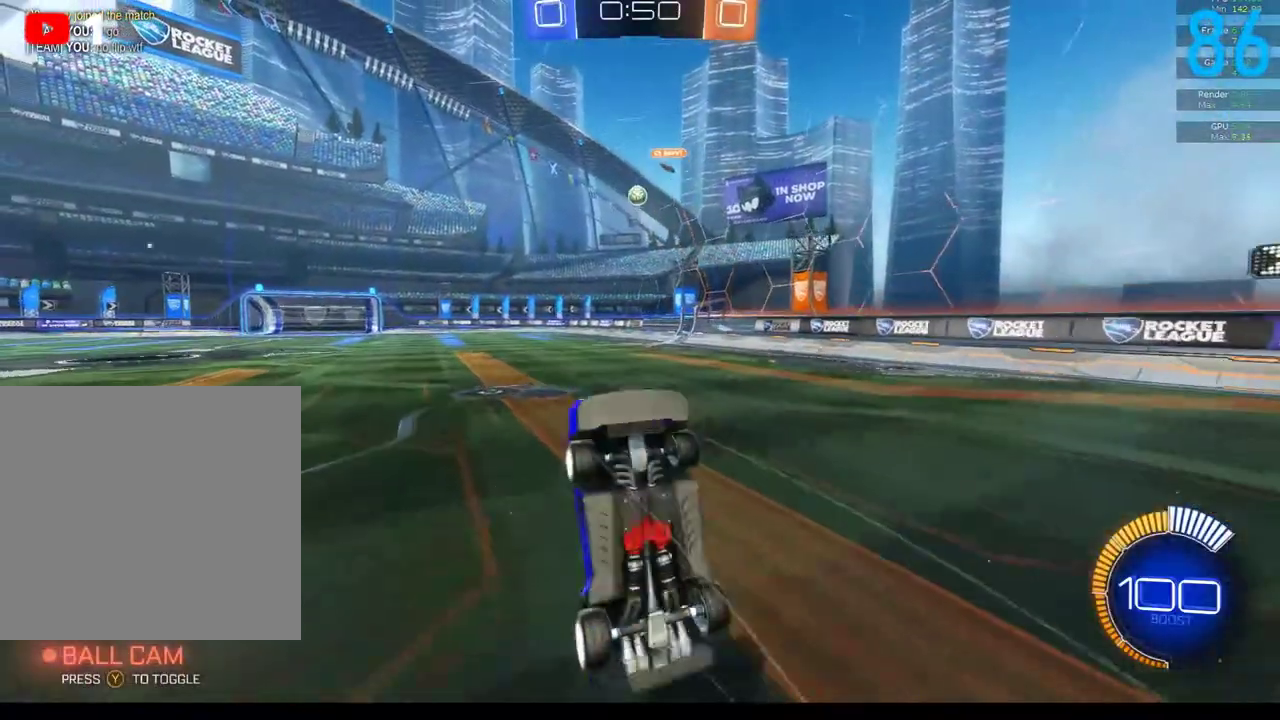
{"buttons": [], "left_stick": "up-left", "right_stick": "center", "events": [[400, "left_stick", "up-left"]]}
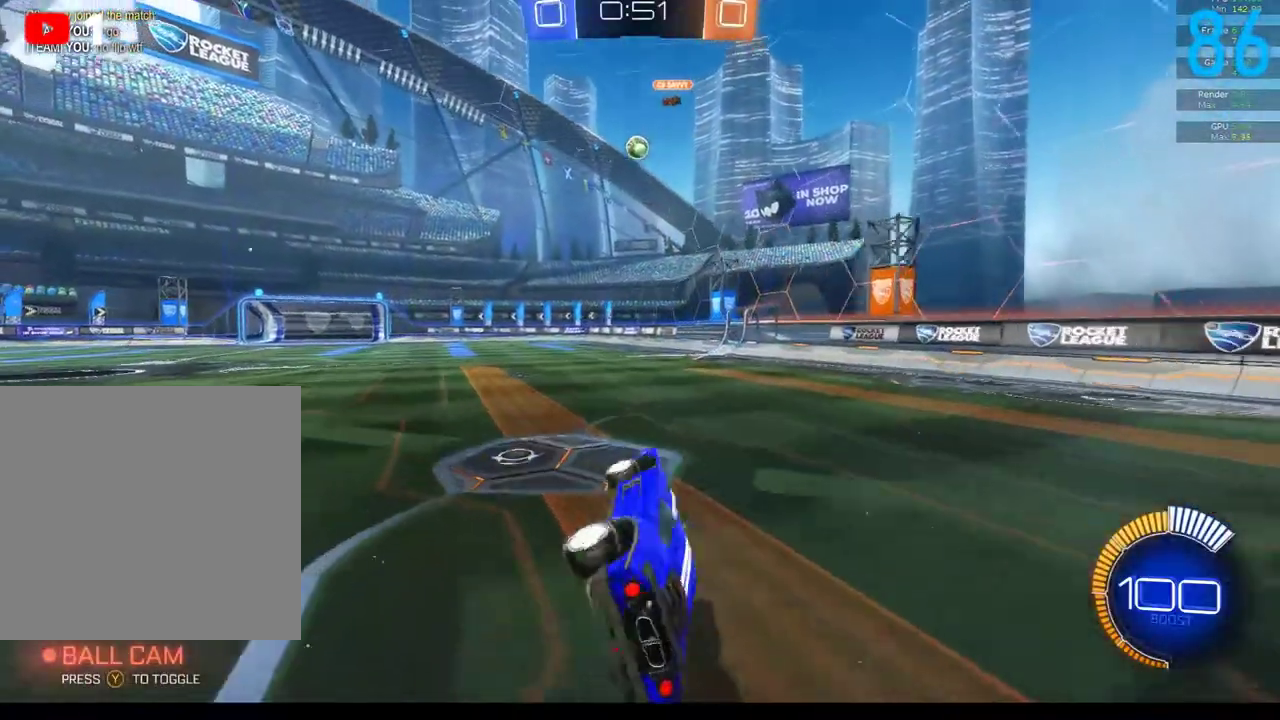
{"buttons": ["B", "R2"], "left_stick": "left", "right_stick": "center", "events": [[200, "left_stick", "left"], [333, "R2", "down"], [383, "B", "down"]]}
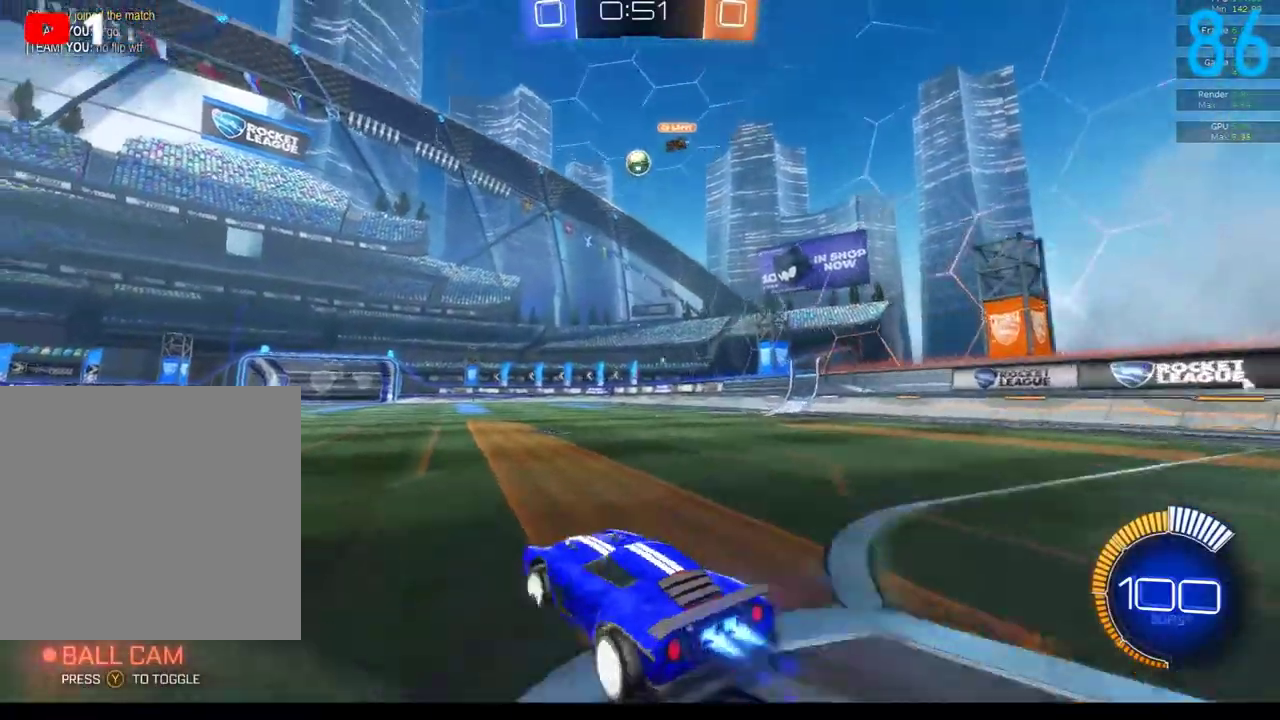
{"buttons": ["B", "R2"], "left_stick": "down", "right_stick": "center", "events": [[50, "left_stick", "center"], [117, "A", "down"], [233, "A", "up"], [300, "A", "down"], [383, "left_stick", "down"], [450, "A", "up"]]}
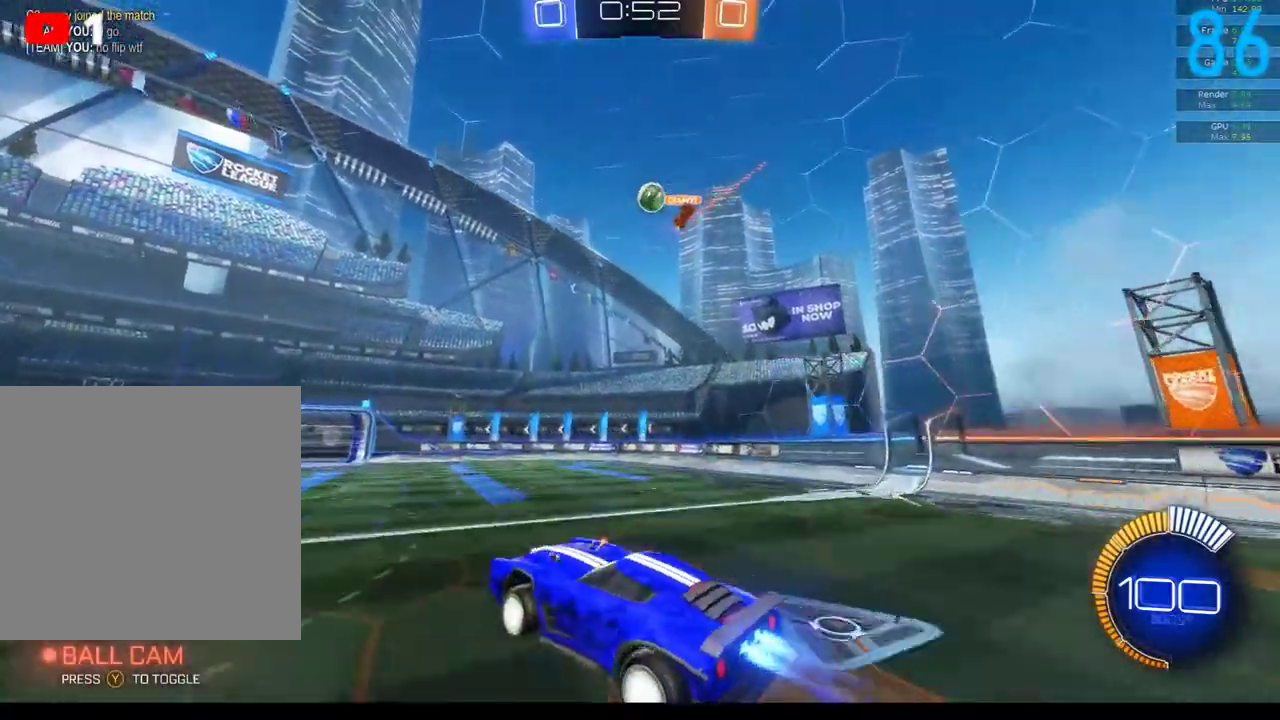
{"buttons": ["B", "R2"], "left_stick": "up", "right_stick": "center", "events": [[150, "left_stick", "down-right"], [217, "left_stick", "right"], [400, "left_stick", "up-right"], [483, "left_stick", "up"]]}
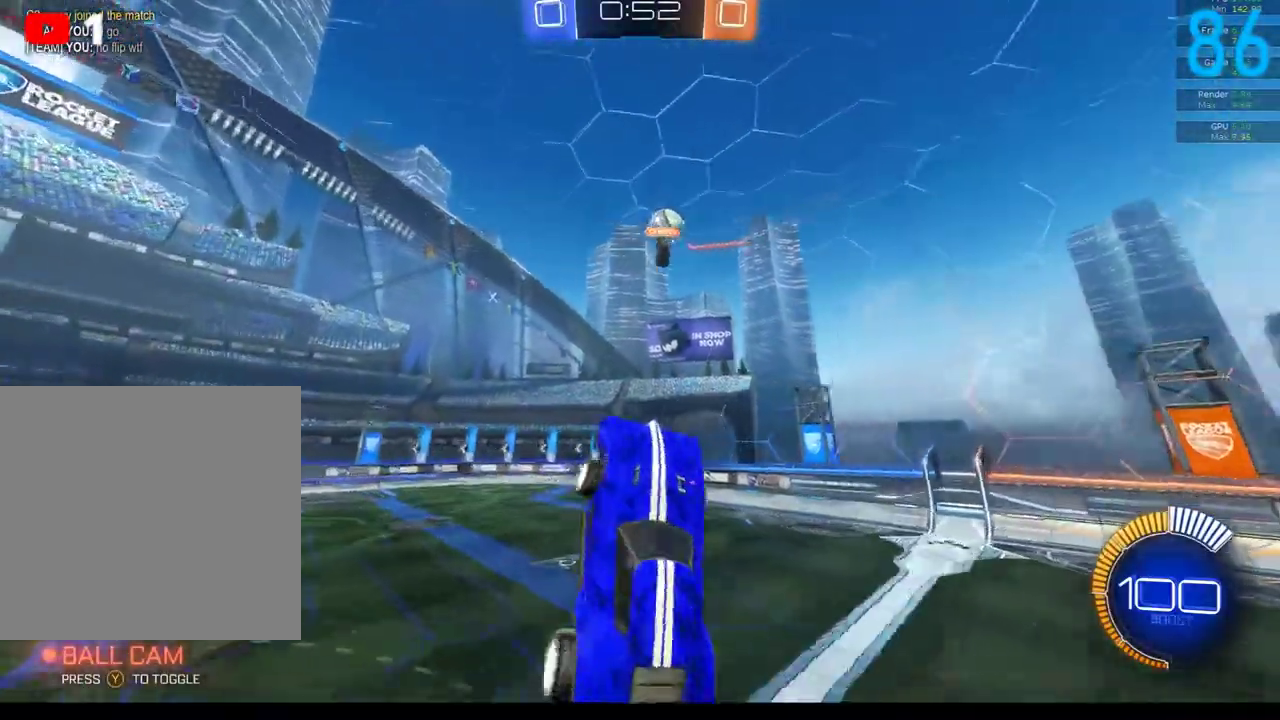
{"buttons": ["B", "R2"], "left_stick": "down-left", "right_stick": "center", "events": [[83, "left_stick", "up-left"], [233, "left_stick", "left"], [367, "B", "up"], [433, "B", "down"], [450, "left_stick", "down-left"]]}
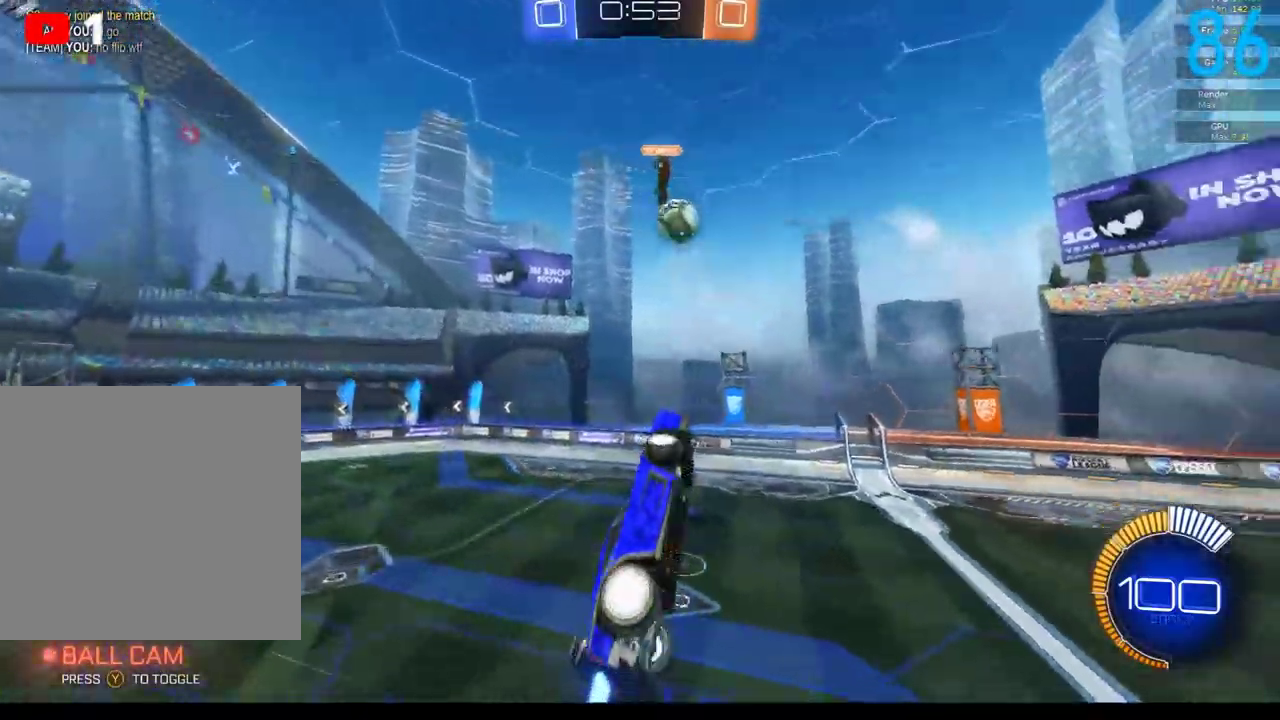
{"buttons": ["B", "R2"], "left_stick": "right", "right_stick": "center", "events": [[33, "left_stick", "down"], [150, "left_stick", "right"]]}
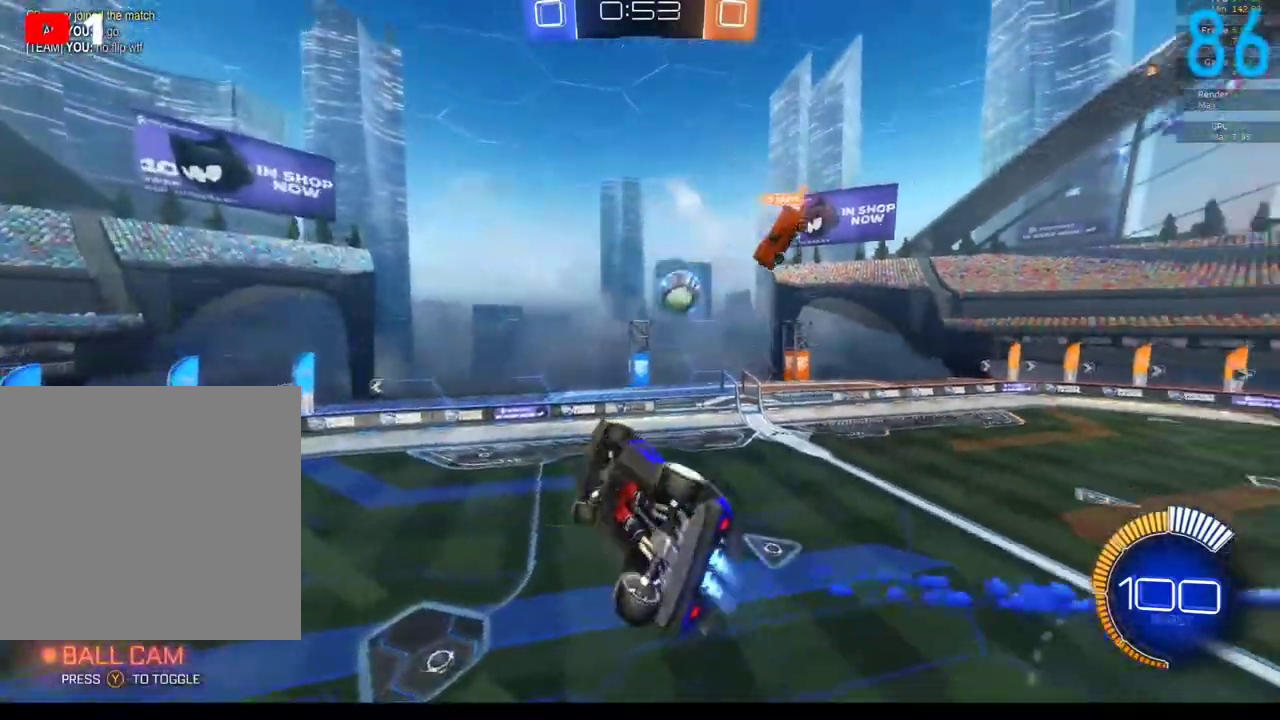
{"buttons": [], "left_stick": "center", "right_stick": "center", "events": [[67, "R2", "up"], [133, "B", "up"], [150, "left_stick", "center"]]}
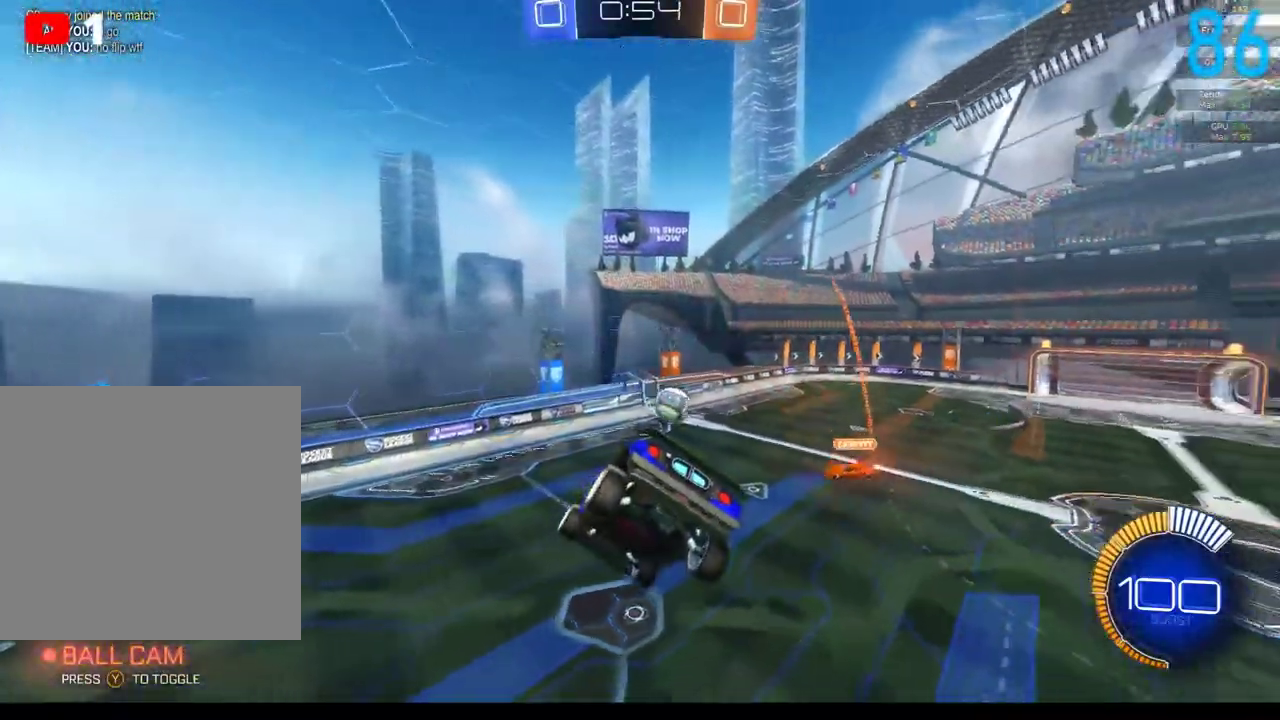
{"buttons": [], "left_stick": "center", "right_stick": "center", "events": [[83, "left_stick", "down-left"], [133, "left_stick", "left"], [217, "left_stick", "center"]]}
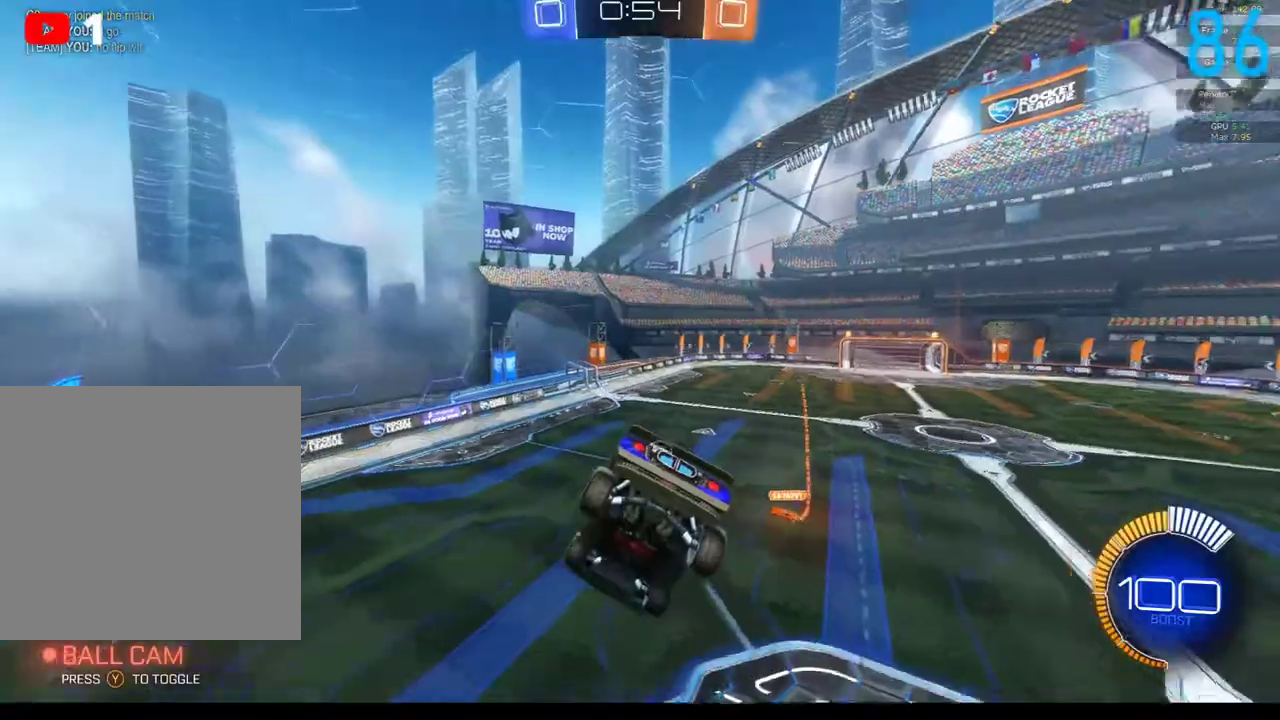
{"buttons": ["R2"], "left_stick": "center", "right_stick": "center", "events": [[183, "R2", "down"]]}
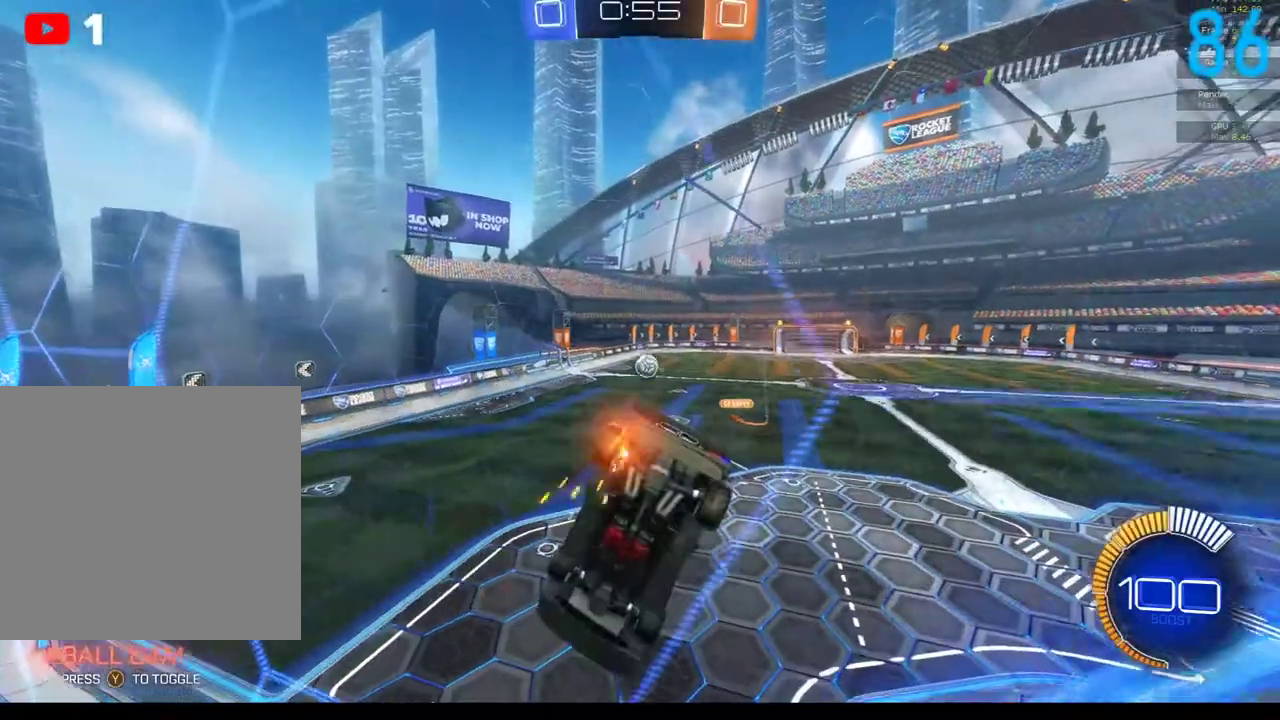
{"buttons": ["B", "R2"], "left_stick": "left", "right_stick": "center", "events": [[450, "B", "down"], [450, "left_stick", "left"]]}